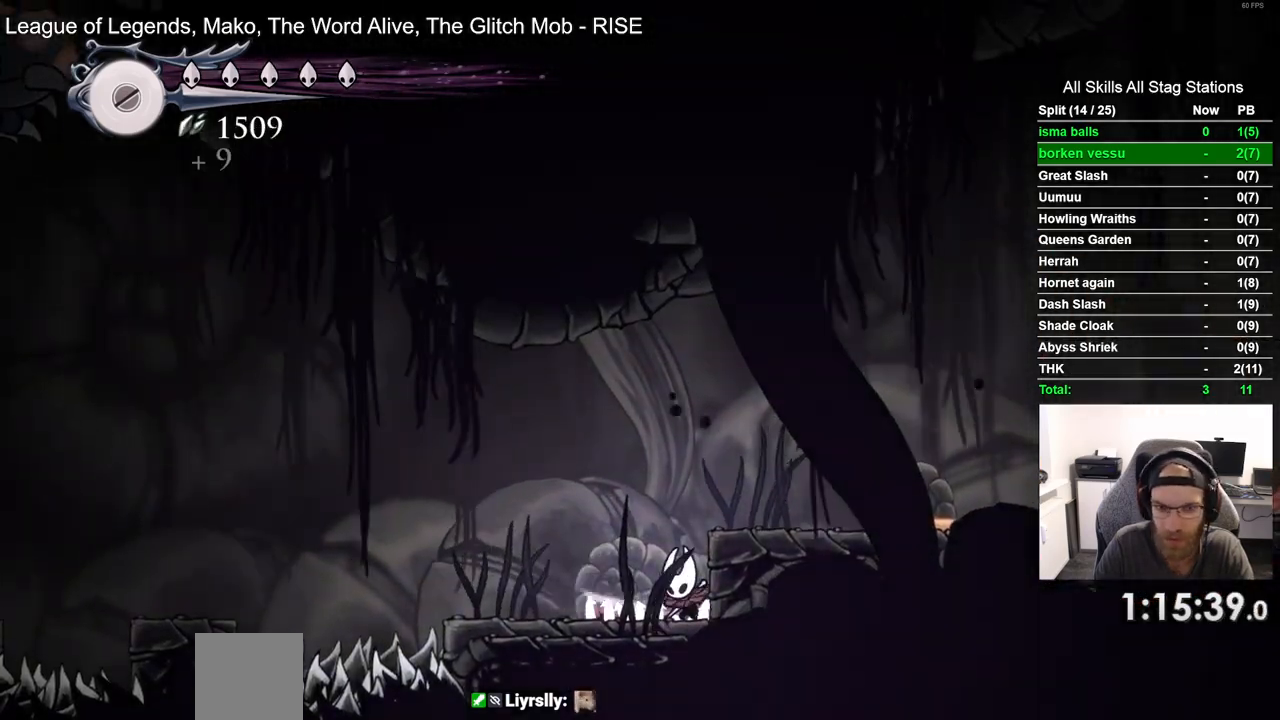
Gameplay with a controller (PlayStation layout); each line is a JSON object with the inputs held at the frame after it (dt_ms = milliseconds from this image to that frame). "events" lists button and stick changes between this image and that frame as [ms after this image, input, new state], when the widget could be followed in between.
{"dt_ms": 500, "buttons": ["DPAD_LEFT"], "left_stick": "center", "right_stick": "center", "events": [[133, "DPAD_LEFT", "up"], [317, "L2", "up"], [400, "DPAD_LEFT", "down"]]}
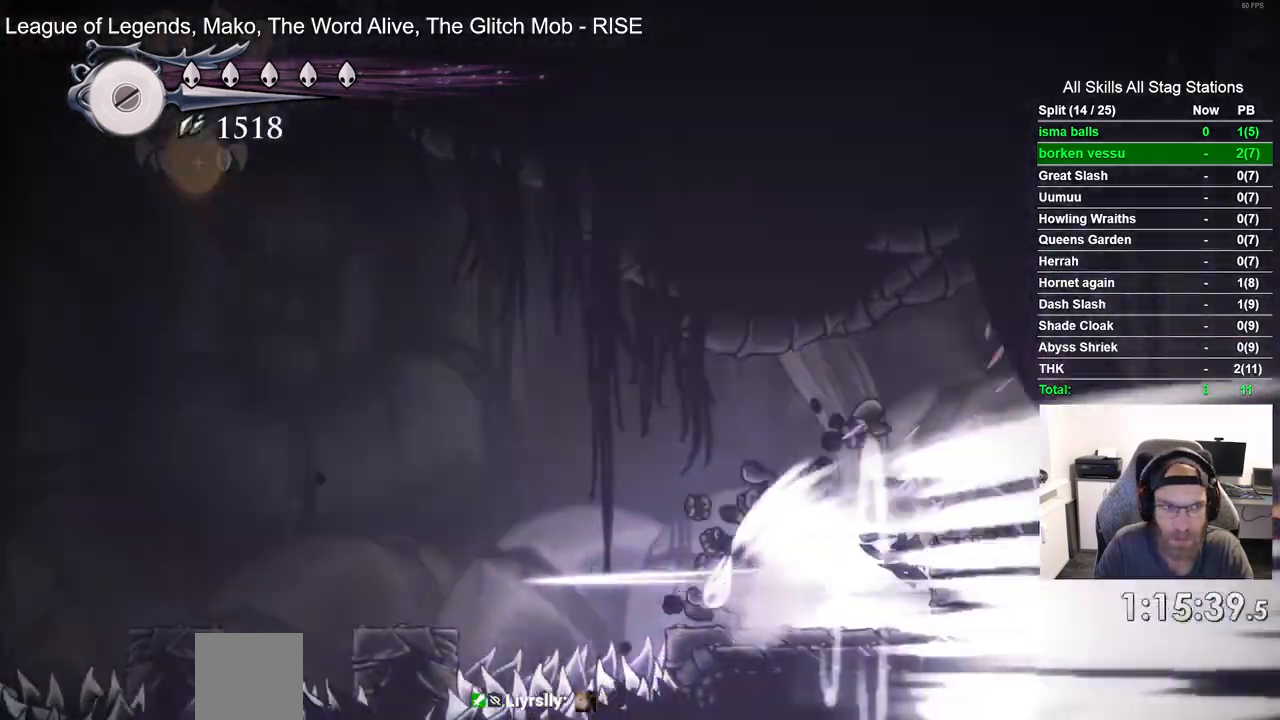
{"dt_ms": 500, "buttons": ["DPAD_LEFT"], "left_stick": "center", "right_stick": "center", "events": []}
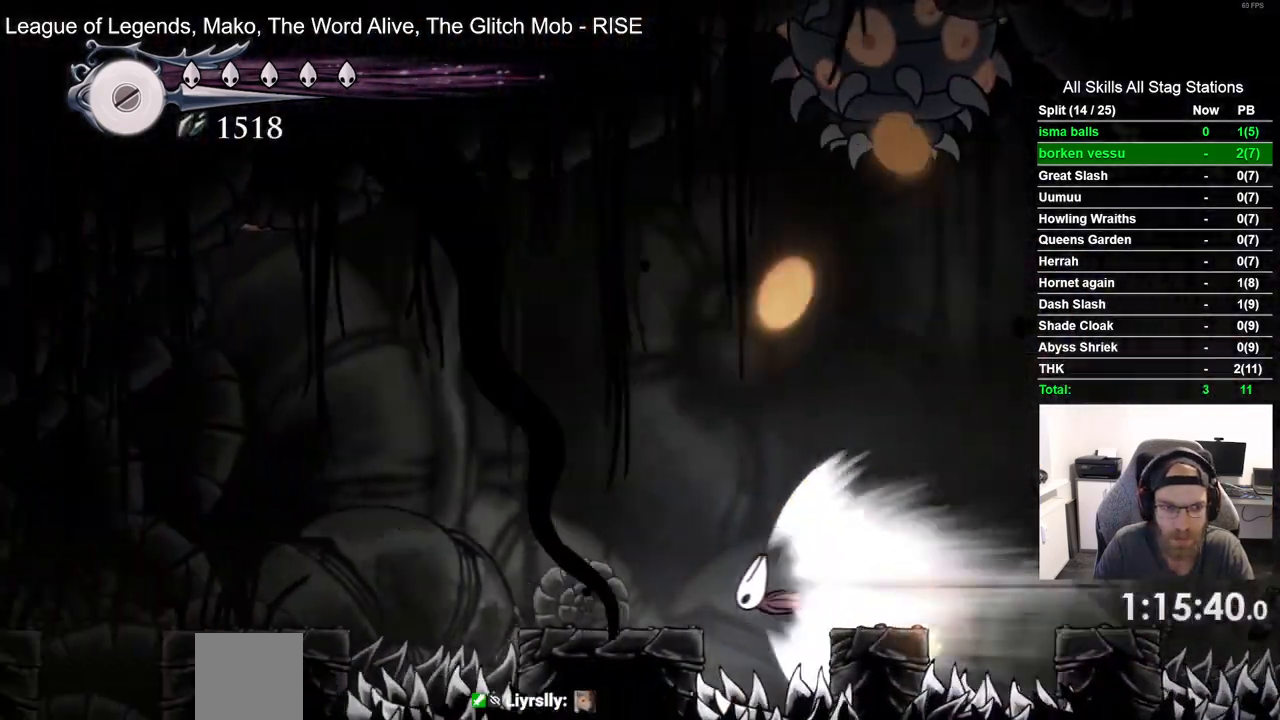
{"dt_ms": 1000, "buttons": ["DPAD_LEFT"], "left_stick": "center", "right_stick": "center"}
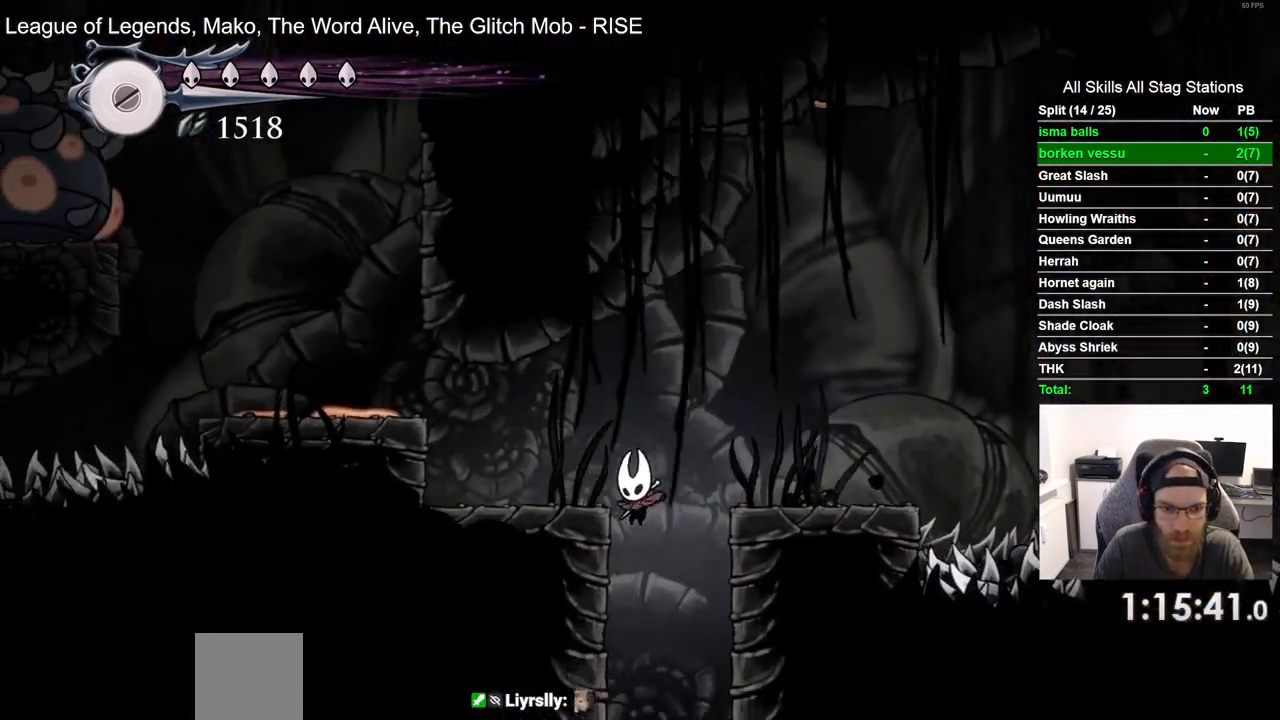
{"dt_ms": 500, "buttons": ["DPAD_LEFT"], "left_stick": "center", "right_stick": "center", "events": [[117, "CROSS", "down"], [300, "CROSS", "up"]]}
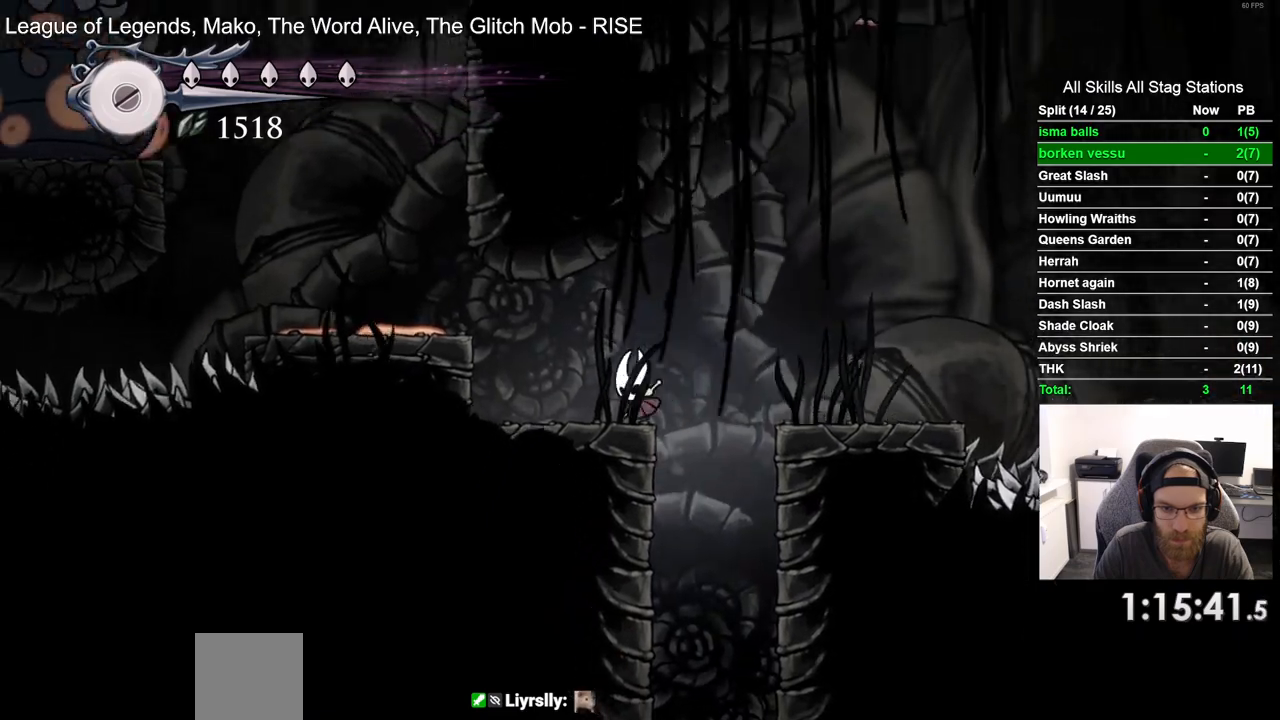
{"dt_ms": 1000, "buttons": ["DPAD_LEFT"], "left_stick": "center", "right_stick": "center"}
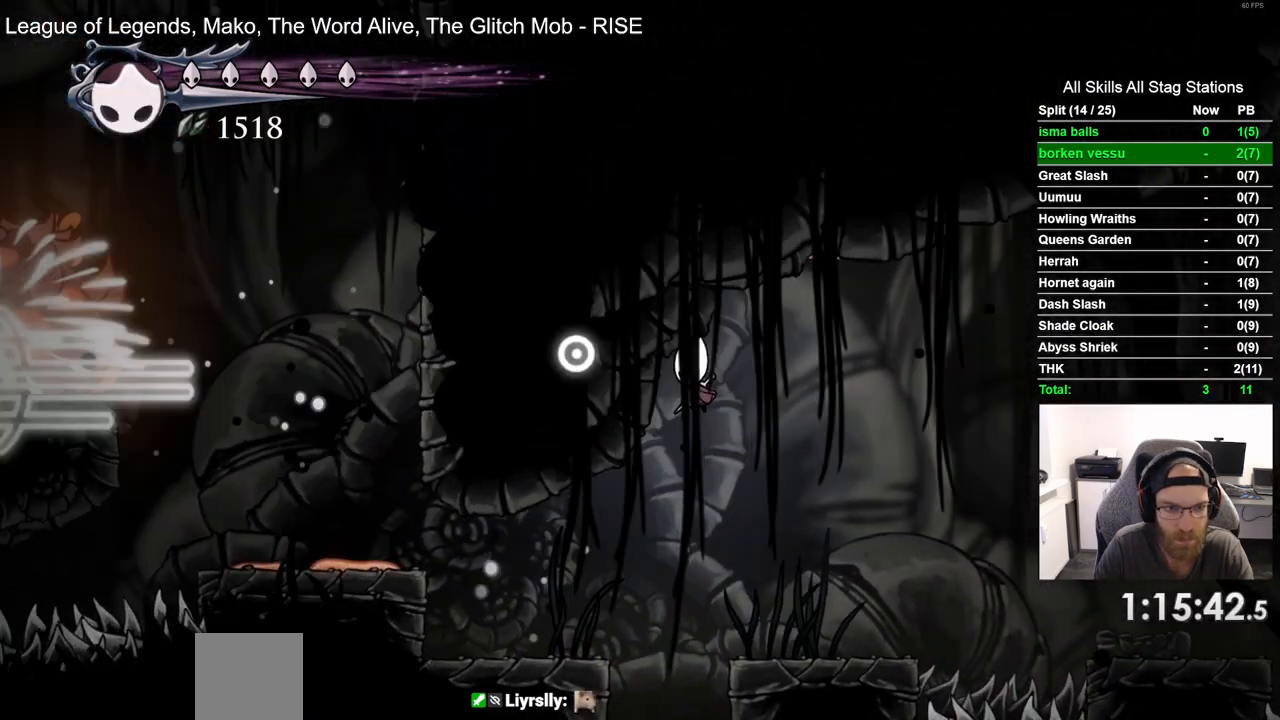
{"dt_ms": 500, "buttons": ["DPAD_LEFT"], "left_stick": "center", "right_stick": "center", "events": []}